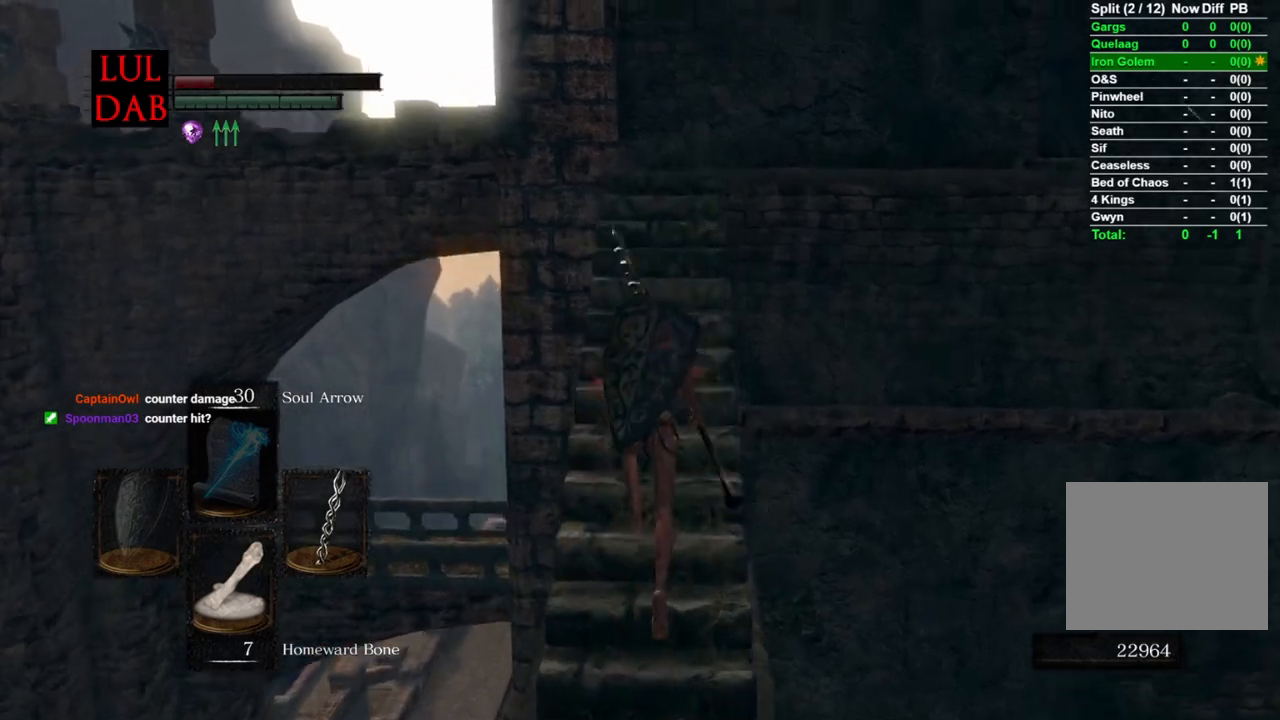
Gameplay with a controller (PlayStation layout); each line is a JSON object with the inputs held at the frame after it (dt_ms = milliseconds from this image to that frame). "events" lists button and stick changes between this image and that frame as [ms after this image, input, new state], when the widget could be followed in between.
{"dt_ms": 500, "buttons": [], "left_stick": "center", "right_stick": "down-right", "events": [[333, "right_stick", "down-right"], [467, "left_stick", "center"]]}
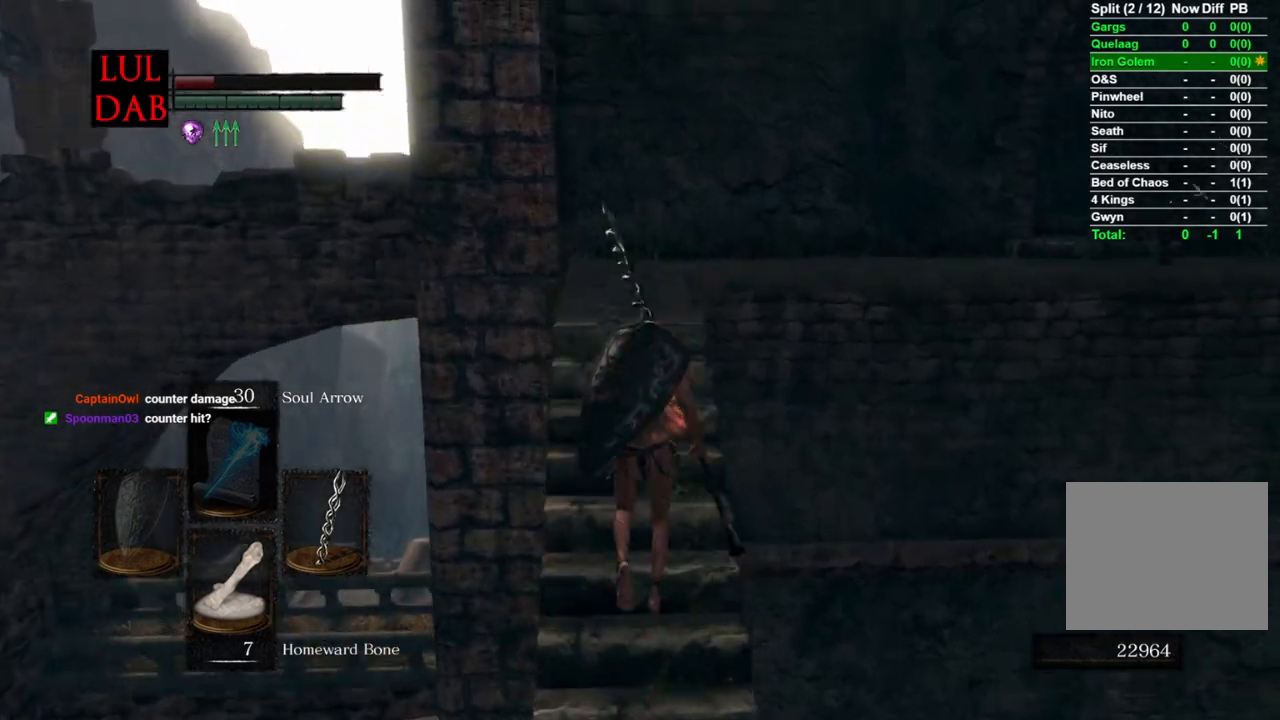
{"dt_ms": 500, "buttons": [], "left_stick": "center", "right_stick": "center", "events": [[50, "left_stick", "up-right"], [50, "right_stick", "center"], [117, "left_stick", "center"], [200, "right_stick", "down-right"], [317, "right_stick", "center"]]}
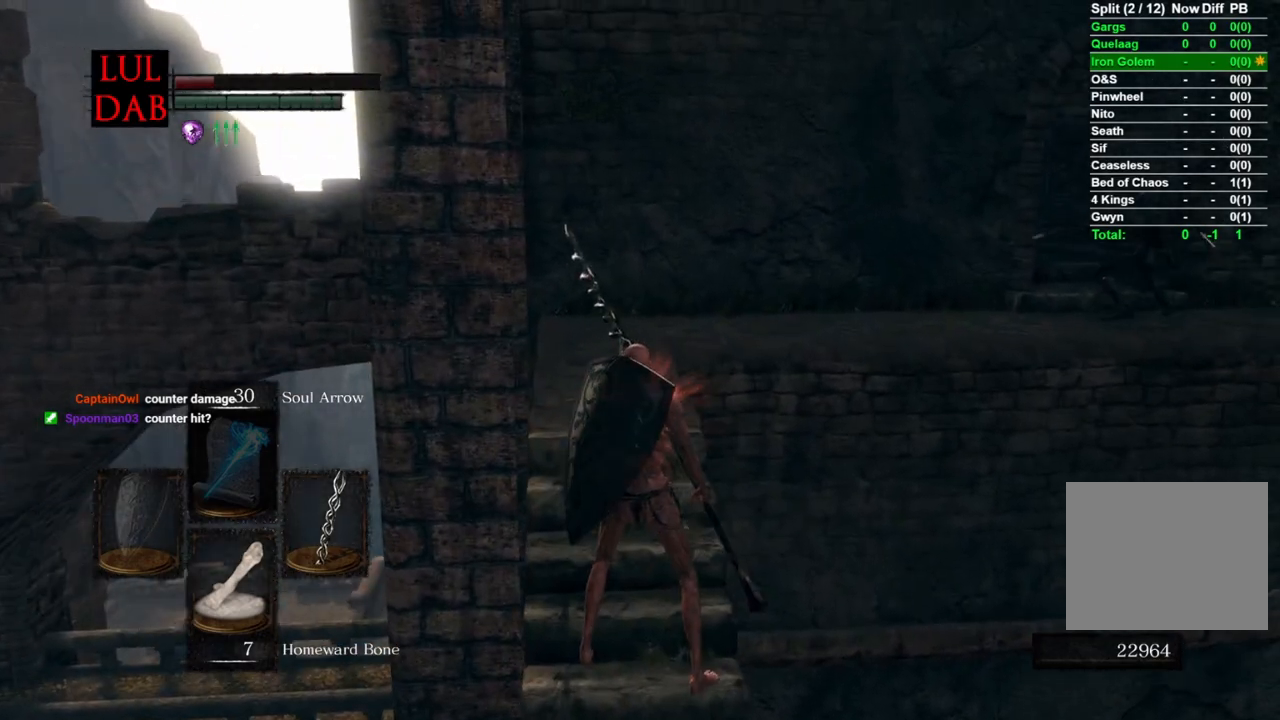
{"dt_ms": 500, "buttons": [], "left_stick": "center", "right_stick": "center", "events": []}
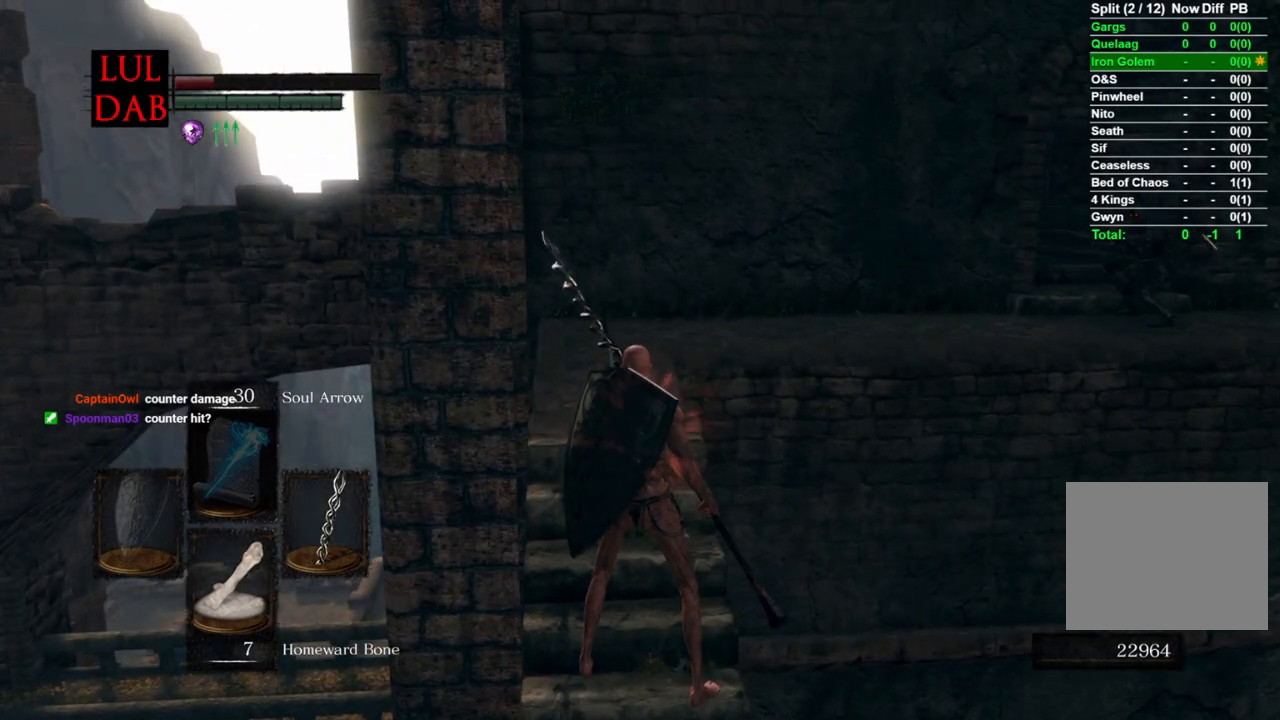
{"dt_ms": 500, "buttons": ["CIRCLE"], "left_stick": "up", "right_stick": "center", "events": [[217, "left_stick", "up"], [283, "CIRCLE", "down"]]}
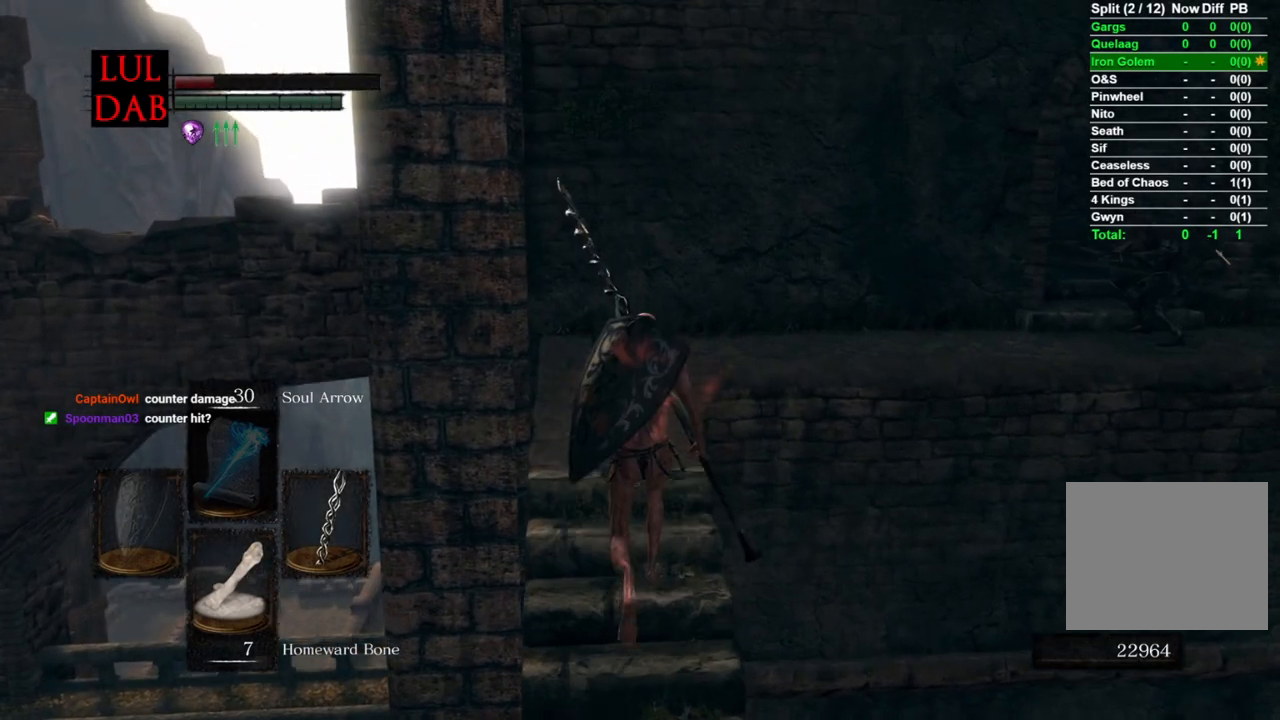
{"dt_ms": 500, "buttons": ["CIRCLE"], "left_stick": "up", "right_stick": "center", "events": []}
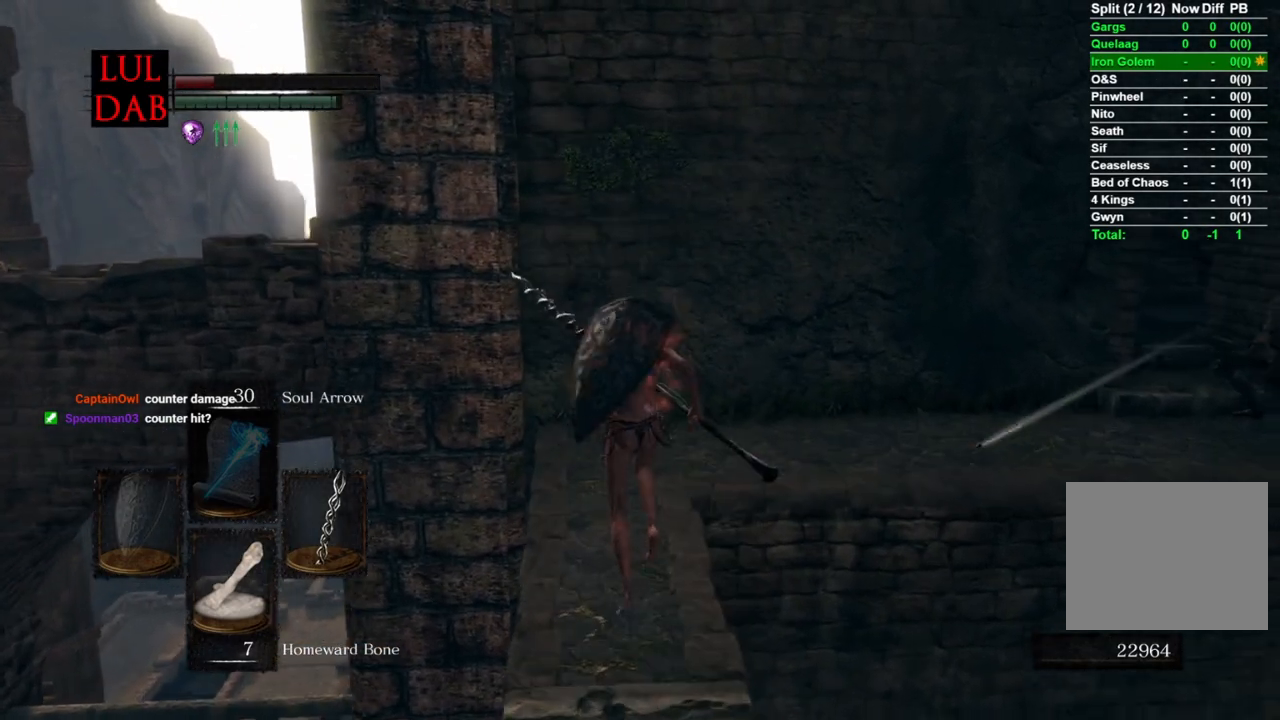
{"dt_ms": 500, "buttons": ["CIRCLE"], "left_stick": "up", "right_stick": "right", "events": [[367, "right_stick", "right"]]}
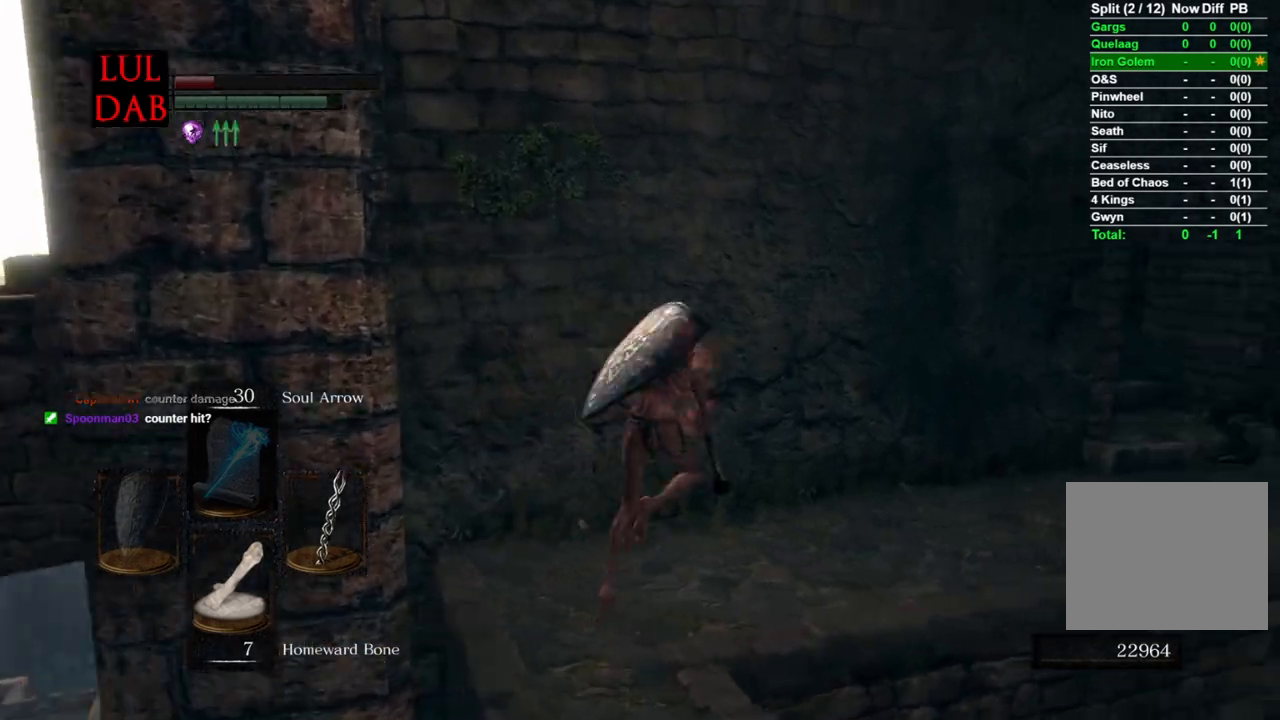
{"dt_ms": 500, "buttons": ["R1"], "left_stick": "up", "right_stick": "down-right", "events": [[67, "CIRCLE", "up"], [200, "right_stick", "center"], [367, "right_stick", "down-right"], [467, "R1", "down"]]}
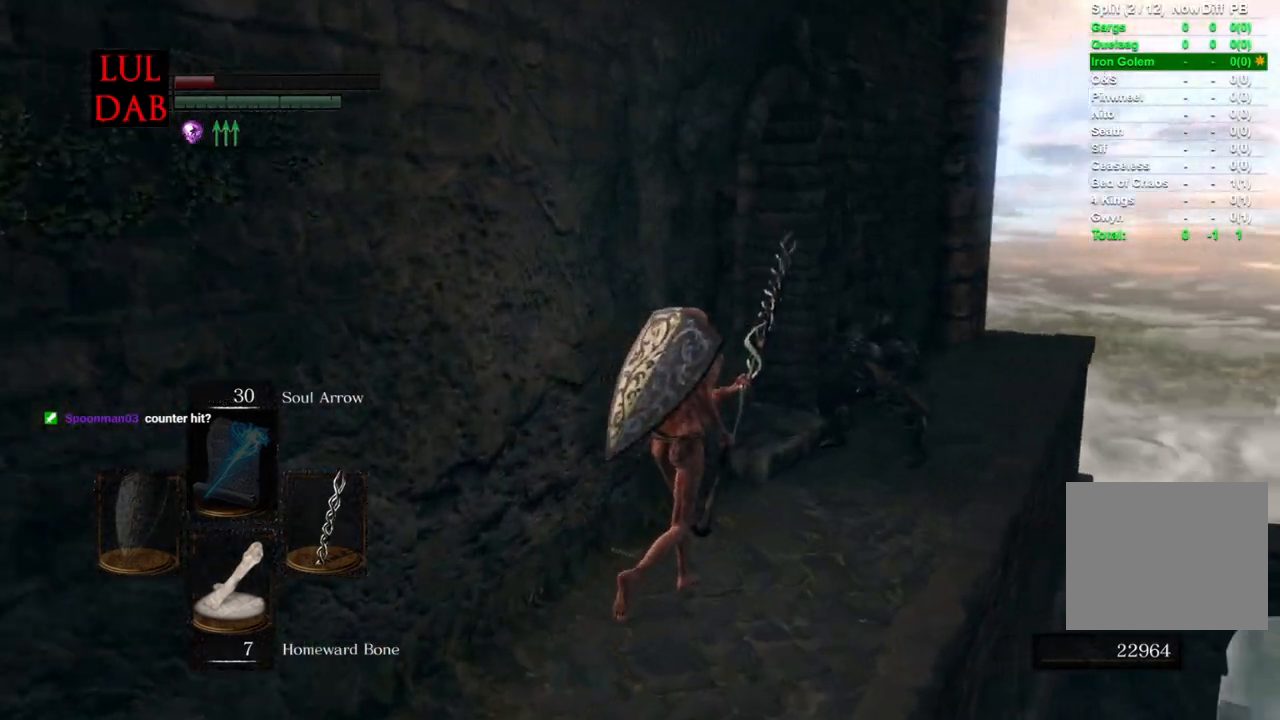
{"dt_ms": 500, "buttons": [], "left_stick": "up", "right_stick": "center", "events": [[33, "right_stick", "right"], [150, "right_stick", "center"], [167, "R1", "up"]]}
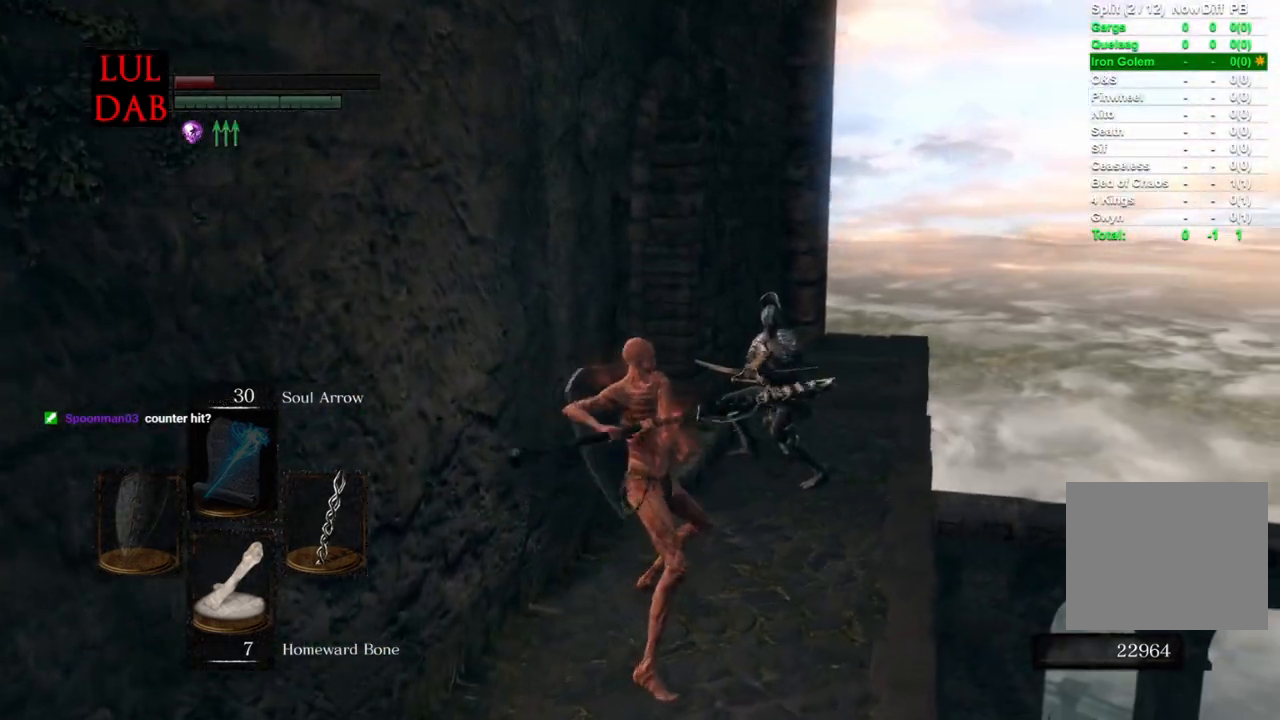
{"dt_ms": 500, "buttons": [], "left_stick": "up", "right_stick": "left"}
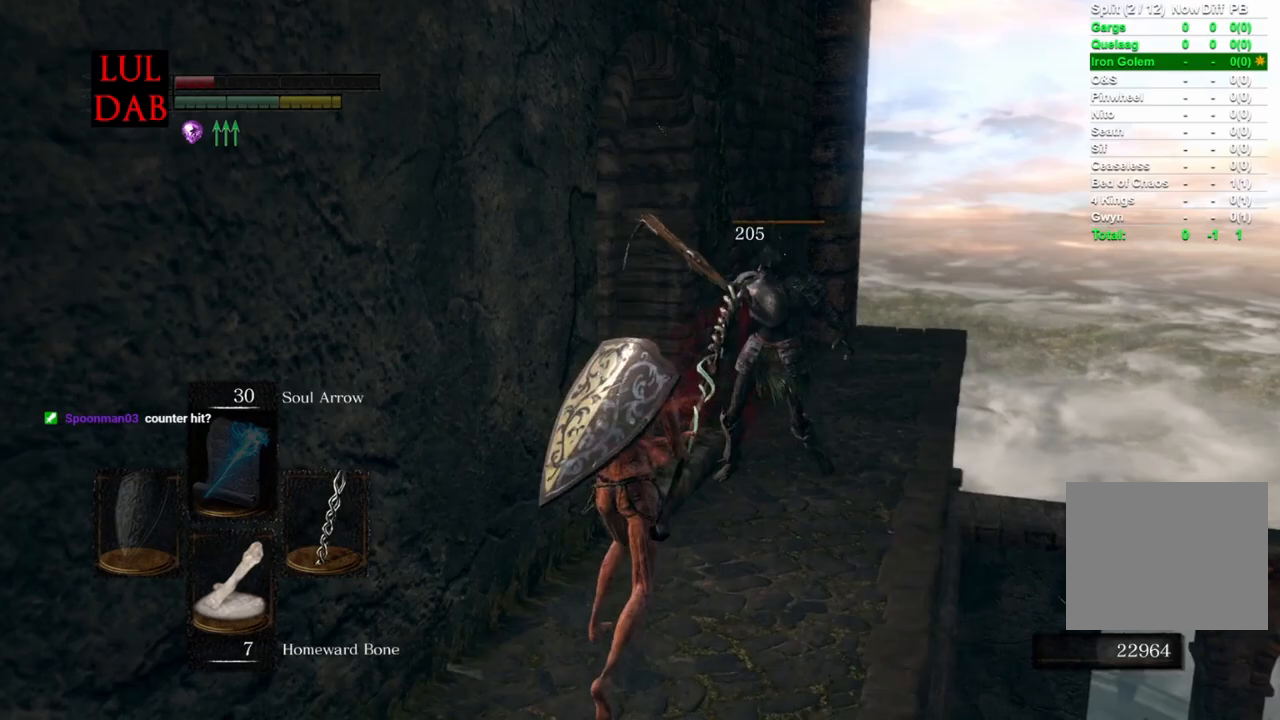
{"dt_ms": 500, "buttons": [], "left_stick": "up", "right_stick": "left"}
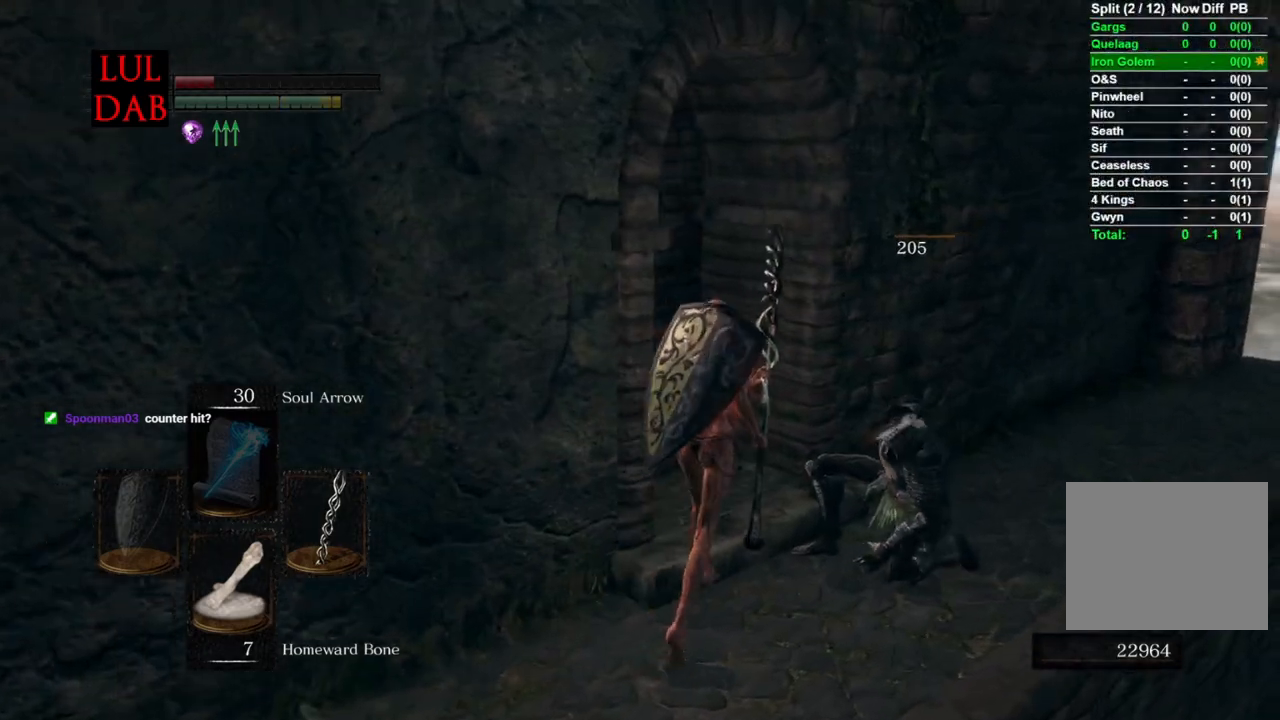
{"dt_ms": 500, "buttons": [], "left_stick": "up", "right_stick": "left", "events": []}
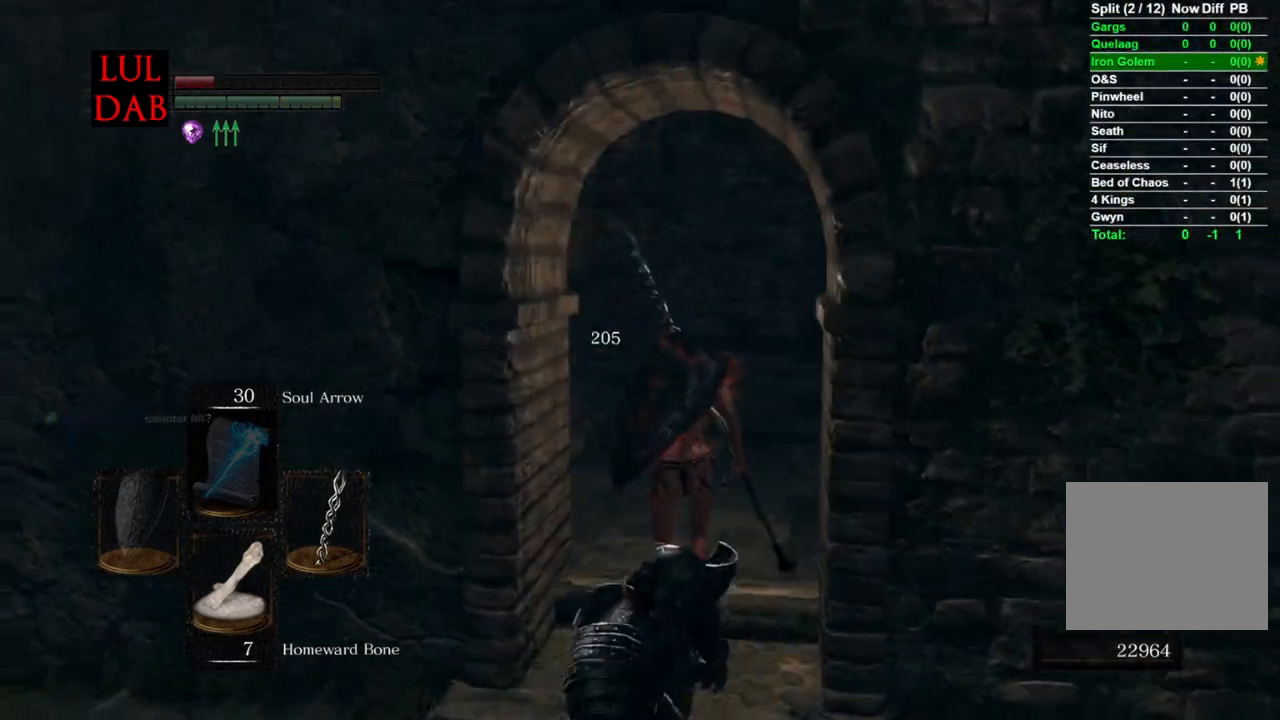
{"dt_ms": 500, "buttons": ["CIRCLE"], "left_stick": "up", "right_stick": "left", "events": [[117, "CIRCLE", "down"]]}
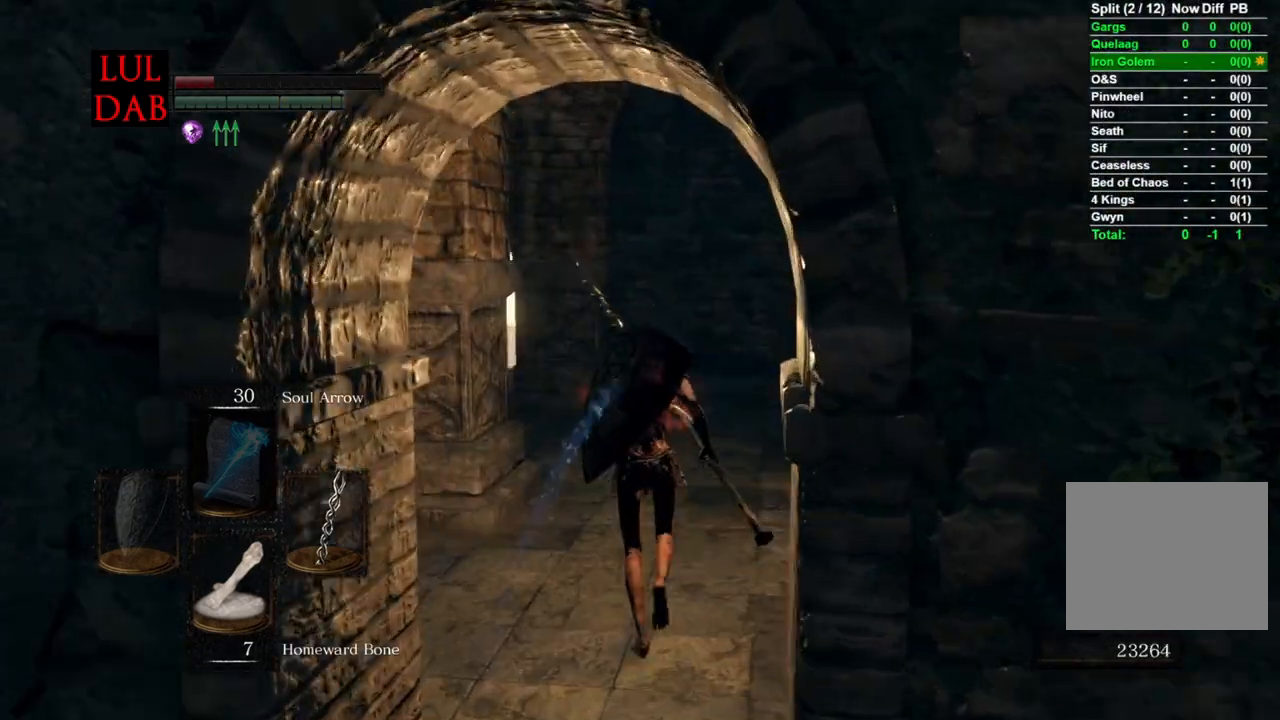
{"dt_ms": 500, "buttons": ["CIRCLE"], "left_stick": "up", "right_stick": "left"}
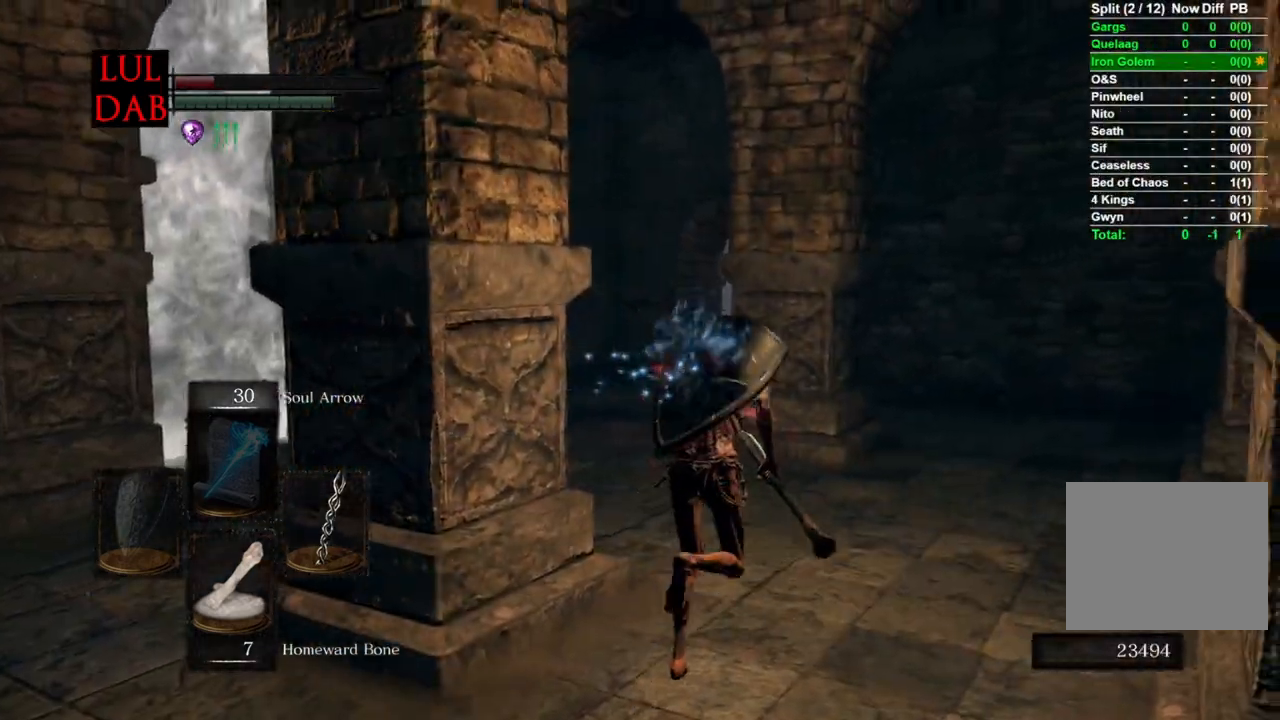
{"dt_ms": 500, "buttons": ["CIRCLE"], "left_stick": "up", "right_stick": "left", "events": []}
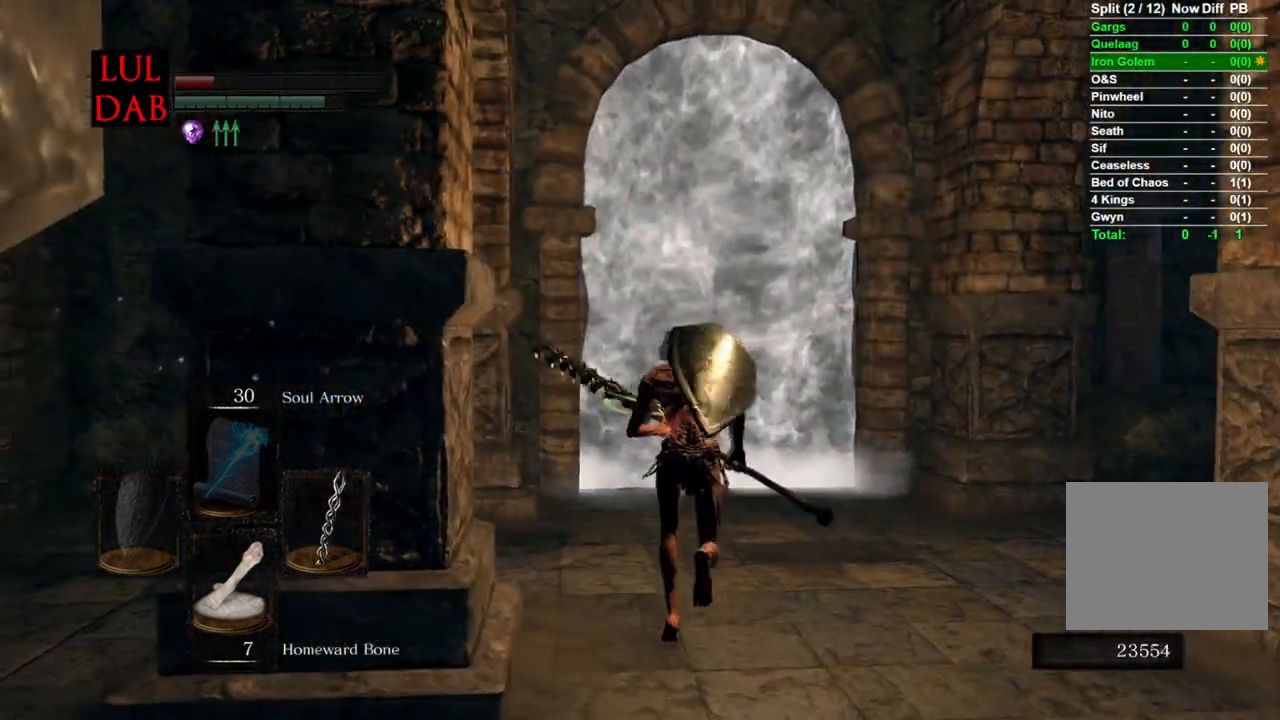
{"dt_ms": 500, "buttons": ["CIRCLE"], "left_stick": "up", "right_stick": "center", "events": [[183, "right_stick", "down-left"], [483, "right_stick", "center"]]}
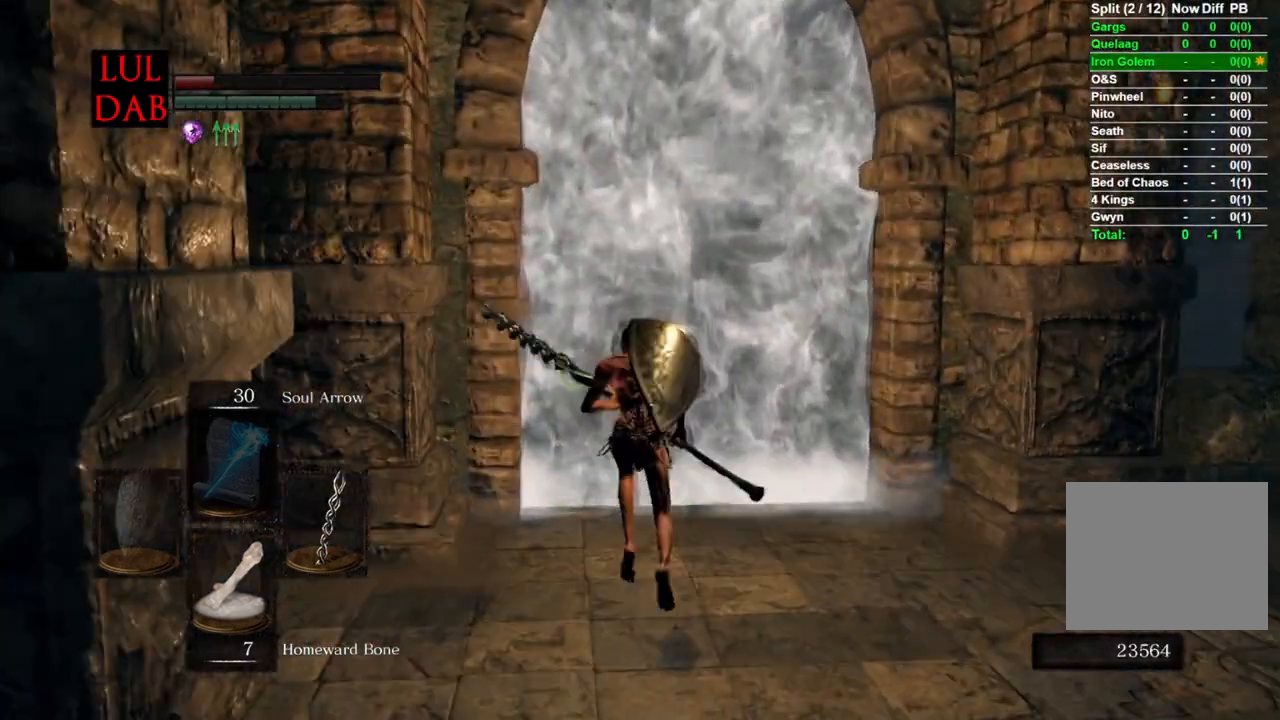
{"dt_ms": 500, "buttons": [], "left_stick": "up", "right_stick": "center", "events": [[350, "CROSS", "down"], [383, "CIRCLE", "up"], [433, "CROSS", "up"]]}
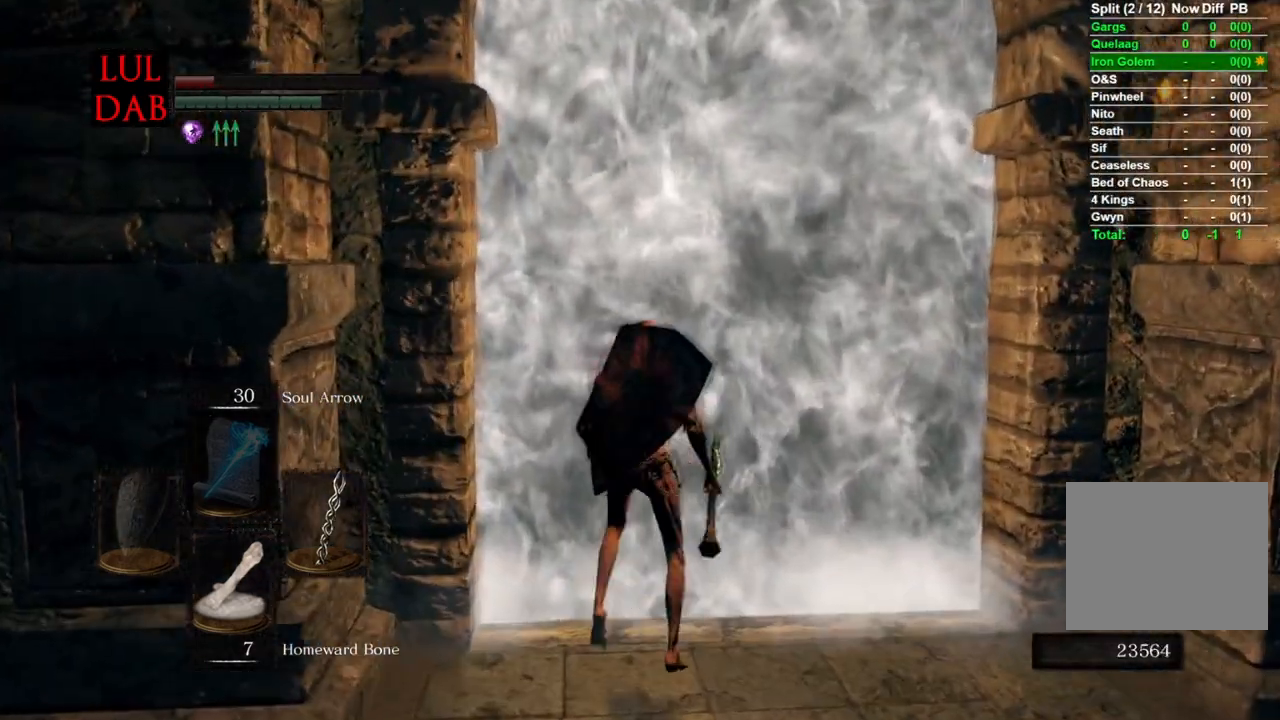
{"dt_ms": 500, "buttons": [], "left_stick": "center", "right_stick": "center", "events": [[17, "CROSS", "down"], [33, "left_stick", "center"], [67, "CROSS", "up"]]}
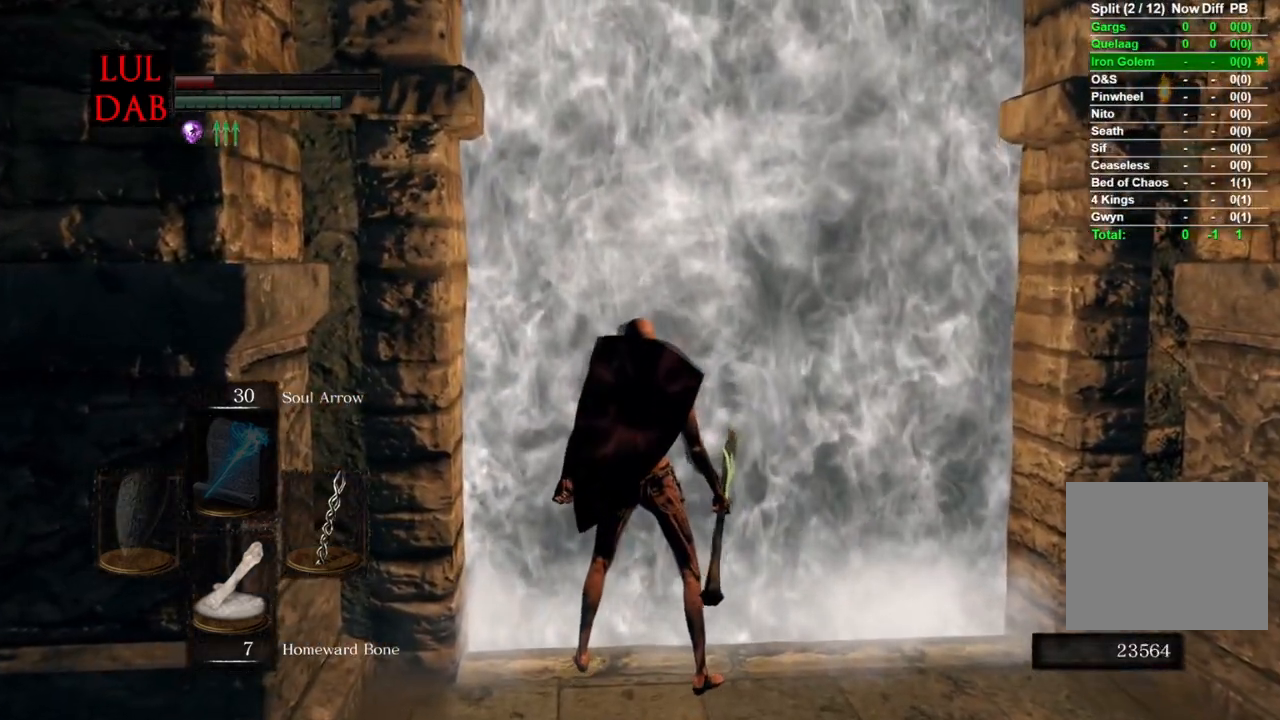
{"dt_ms": 500, "buttons": ["R1"], "left_stick": "center", "right_stick": "center", "events": [[483, "R1", "down"]]}
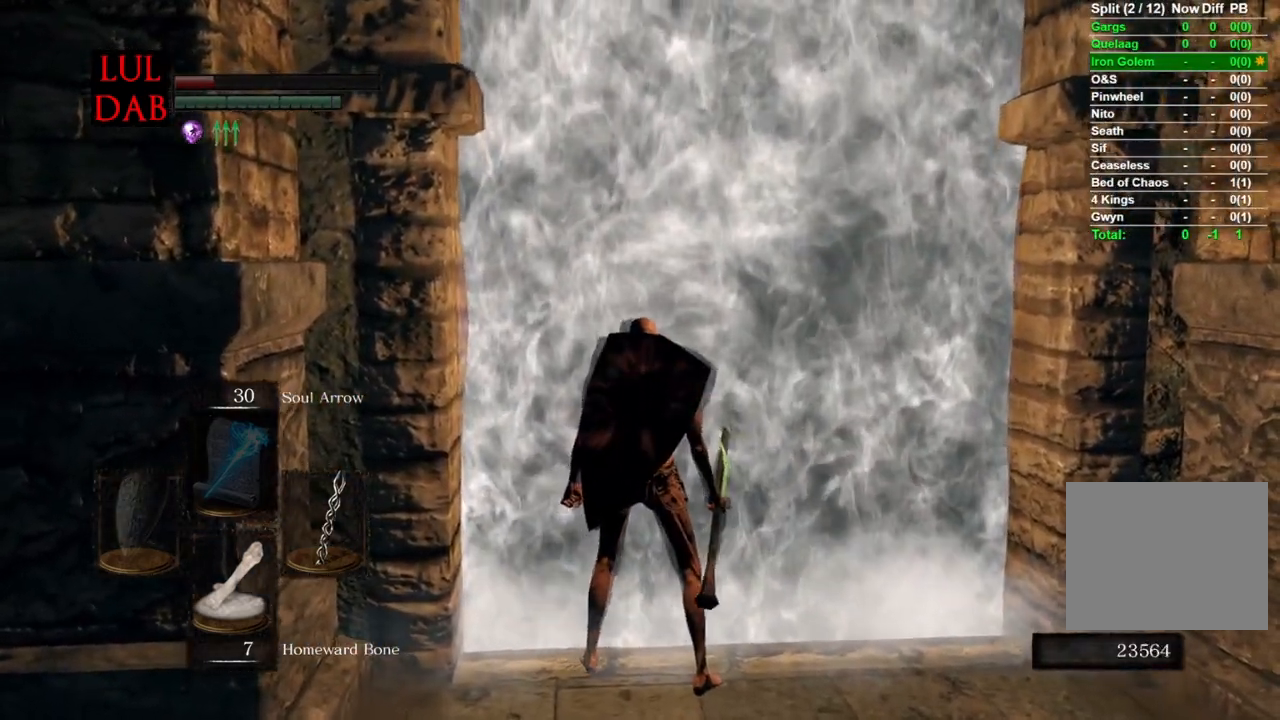
{"dt_ms": 1000, "buttons": [], "left_stick": "up", "right_stick": "center"}
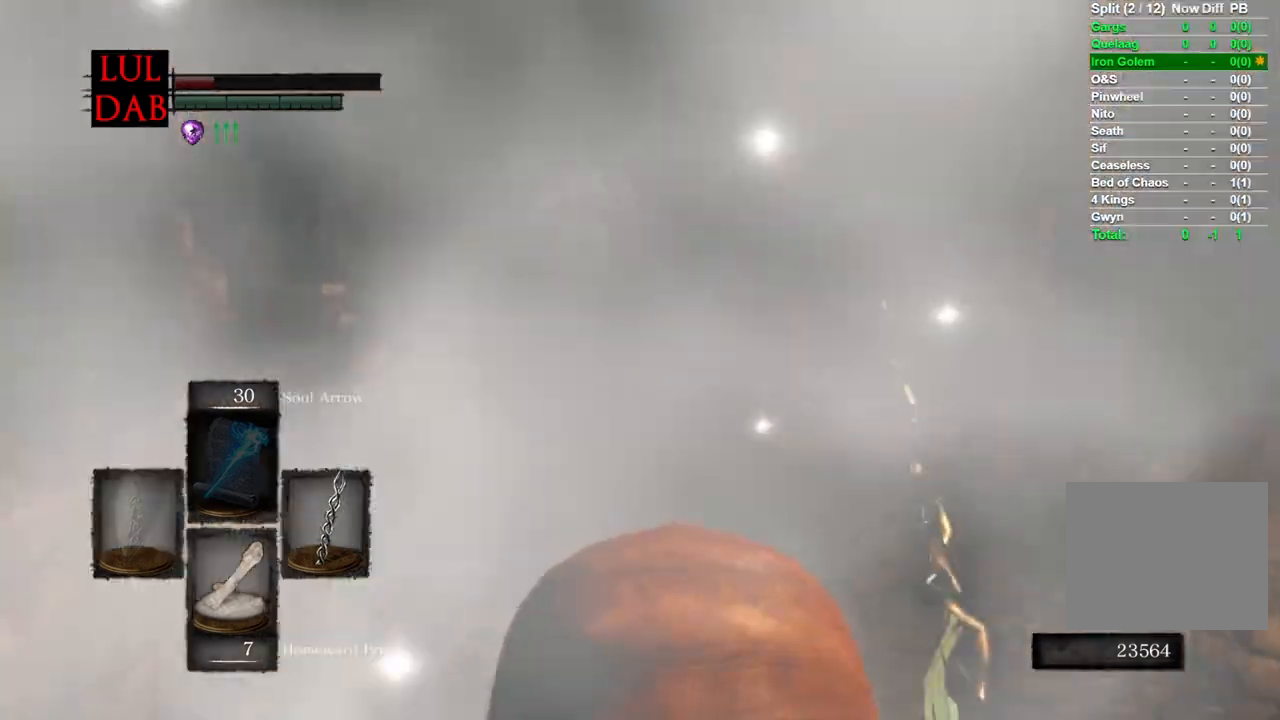
{"dt_ms": 500, "buttons": ["CIRCLE"], "left_stick": "up", "right_stick": "center", "events": [[33, "R1", "down"], [467, "CIRCLE", "down"], [467, "R1", "up"]]}
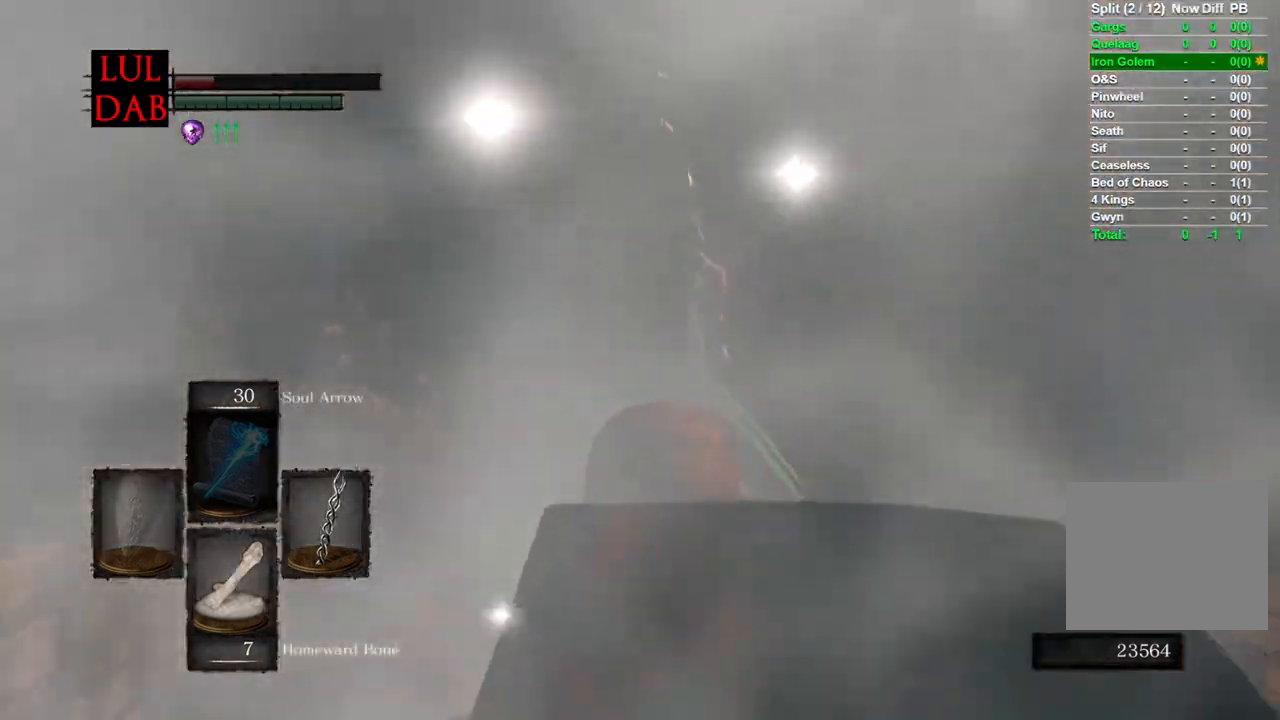
{"dt_ms": 500, "buttons": ["CIRCLE"], "left_stick": "up", "right_stick": "center", "events": []}
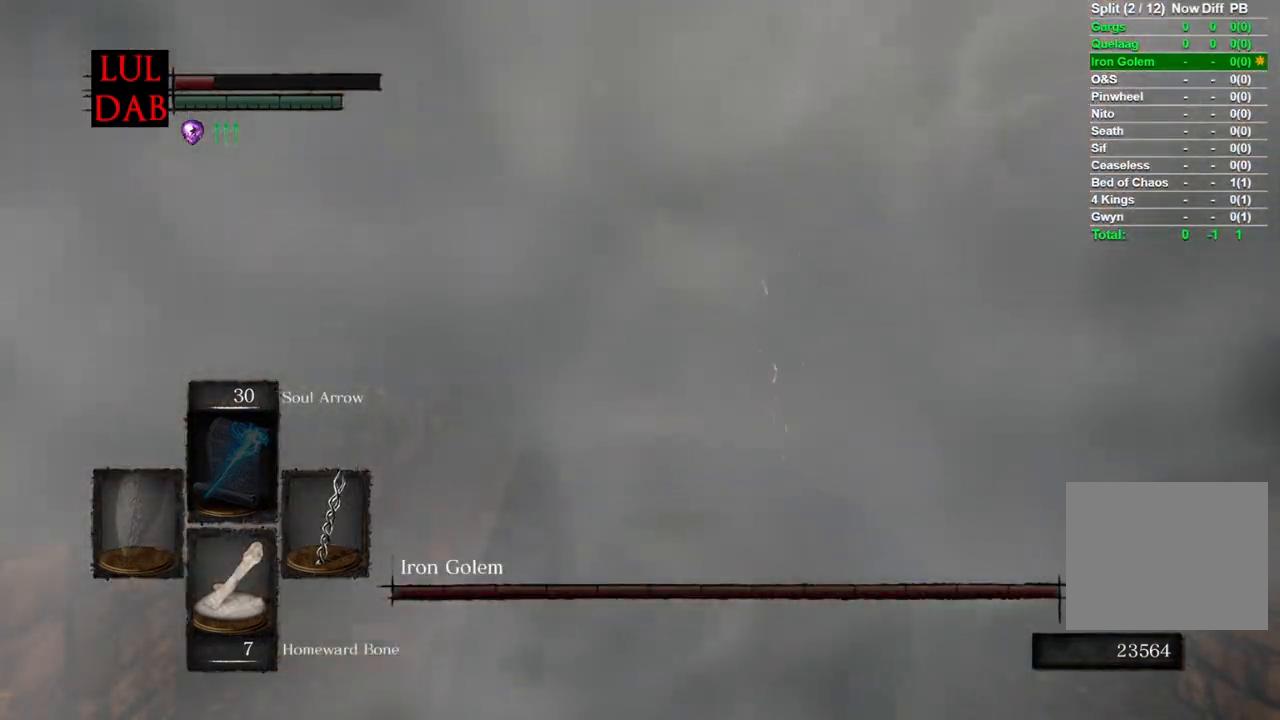
{"dt_ms": 500, "buttons": ["CIRCLE"], "left_stick": "up", "right_stick": "down", "events": [[283, "right_stick", "down"]]}
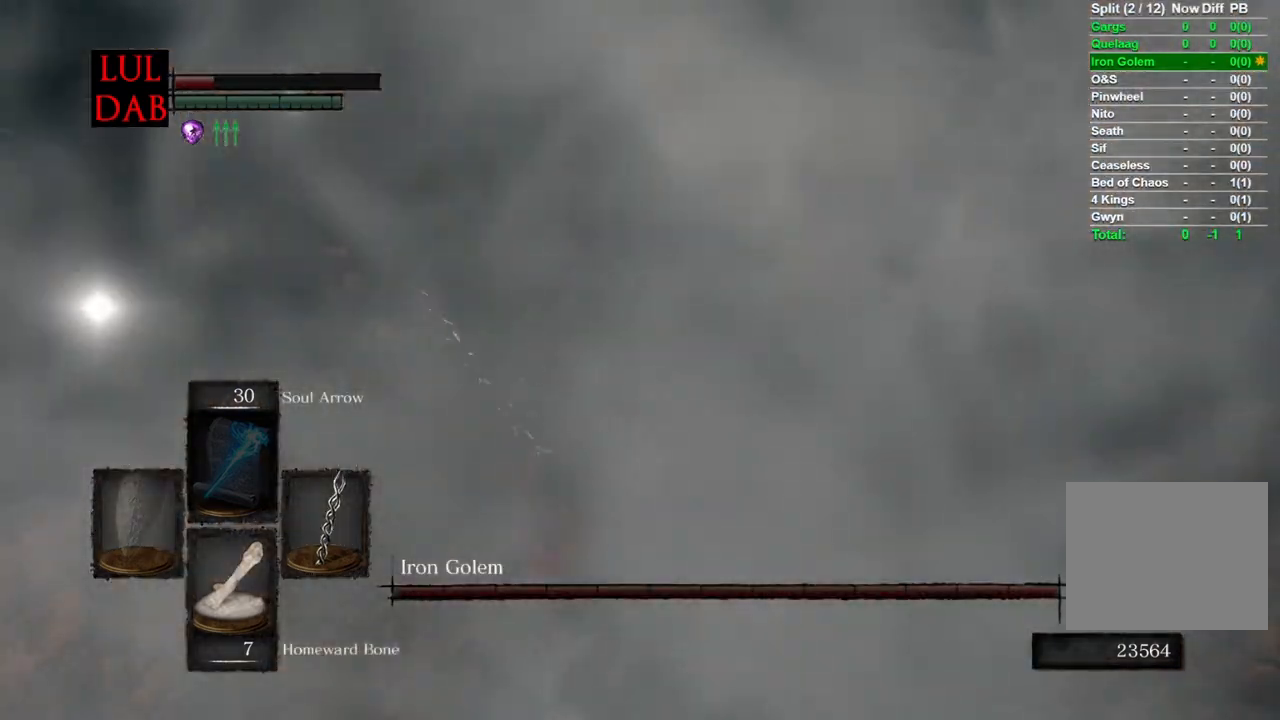
{"dt_ms": 500, "buttons": ["CIRCLE"], "left_stick": "up", "right_stick": "down", "events": []}
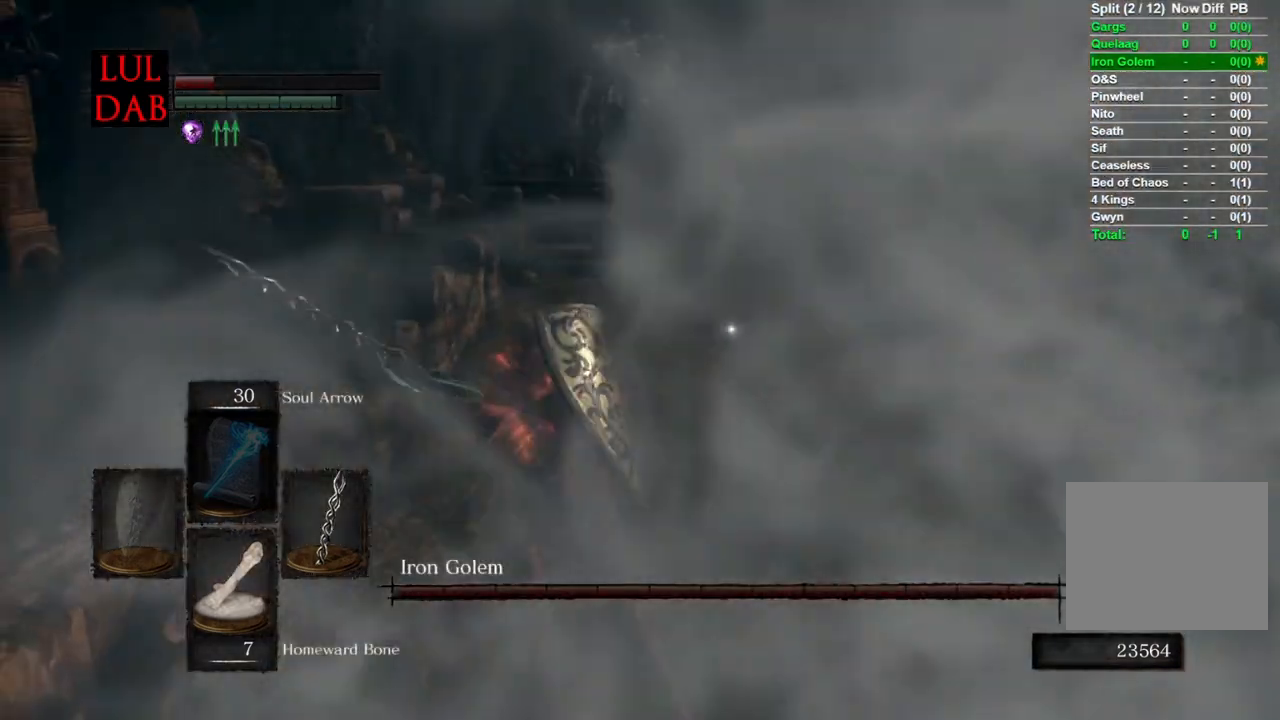
{"dt_ms": 500, "buttons": ["CIRCLE"], "left_stick": "up", "right_stick": "center", "events": [[150, "right_stick", "center"]]}
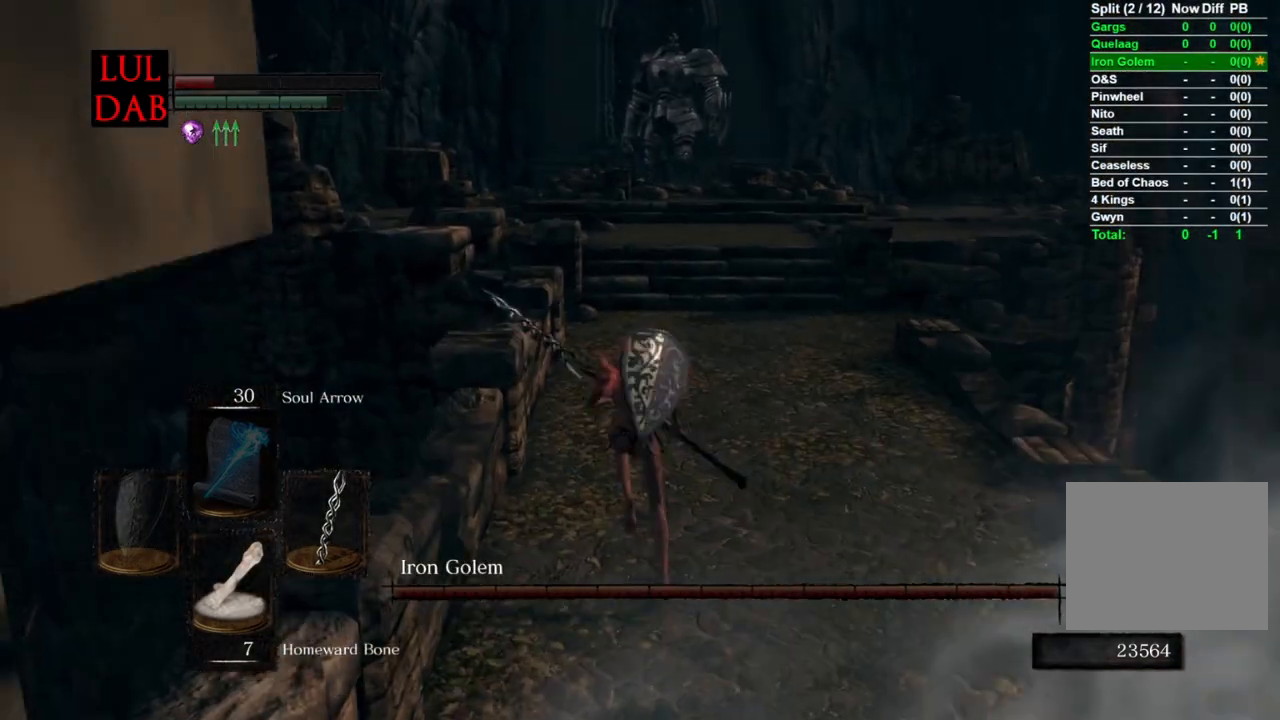
{"dt_ms": 500, "buttons": ["CIRCLE"], "left_stick": "up", "right_stick": "center", "events": []}
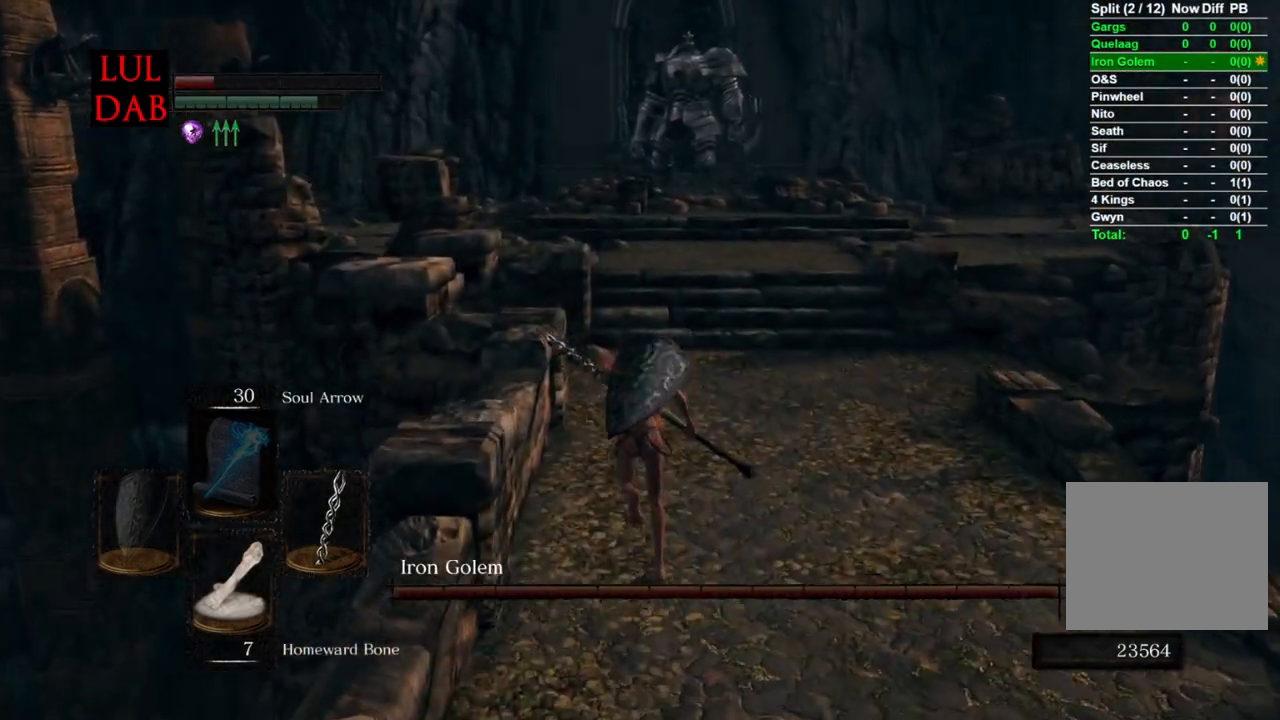
{"dt_ms": 500, "buttons": ["CIRCLE"], "left_stick": "up", "right_stick": "center", "events": []}
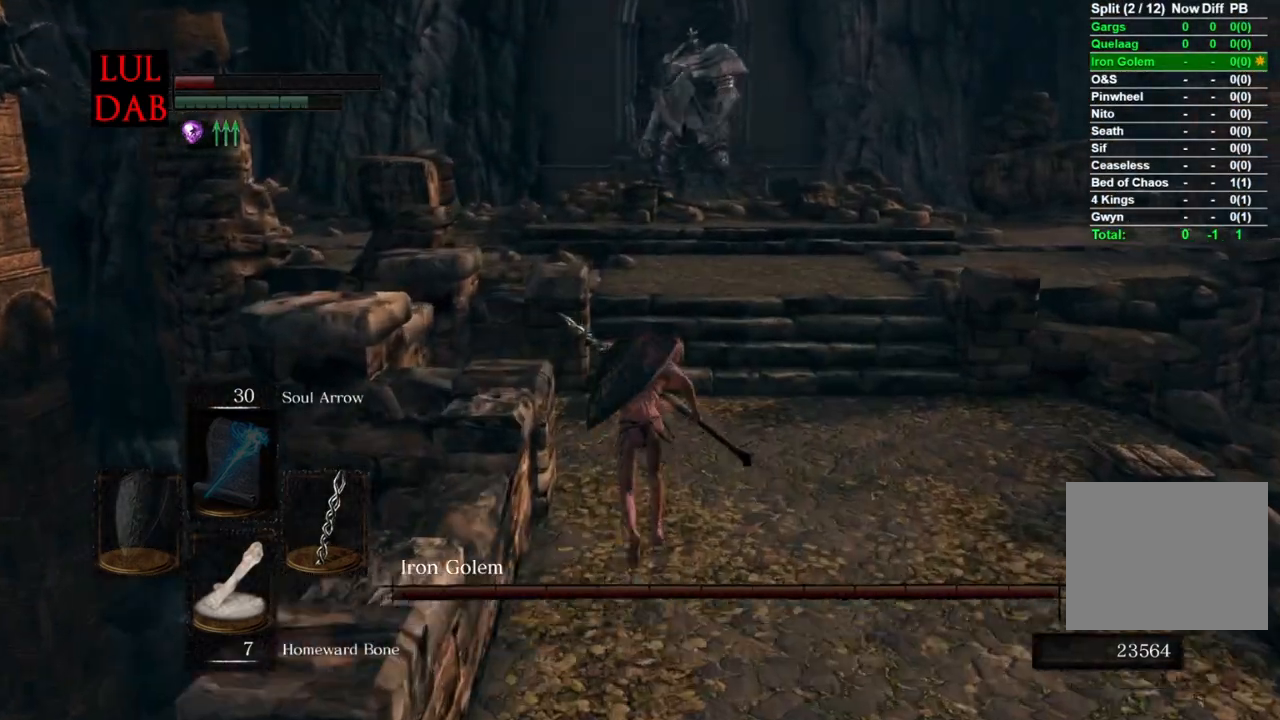
{"dt_ms": 500, "buttons": ["CIRCLE"], "left_stick": "up", "right_stick": "center", "events": []}
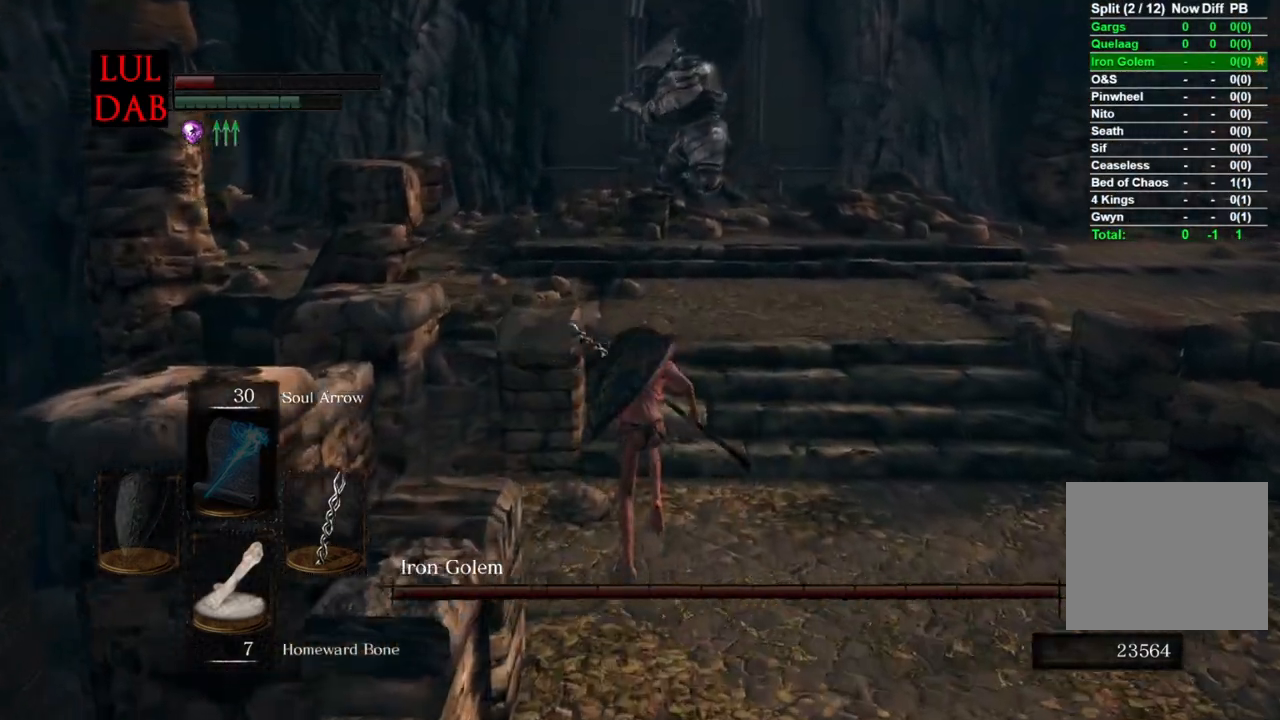
{"dt_ms": 500, "buttons": ["CIRCLE"], "left_stick": "up", "right_stick": "down-right", "events": [[417, "right_stick", "down"], [483, "right_stick", "down-right"]]}
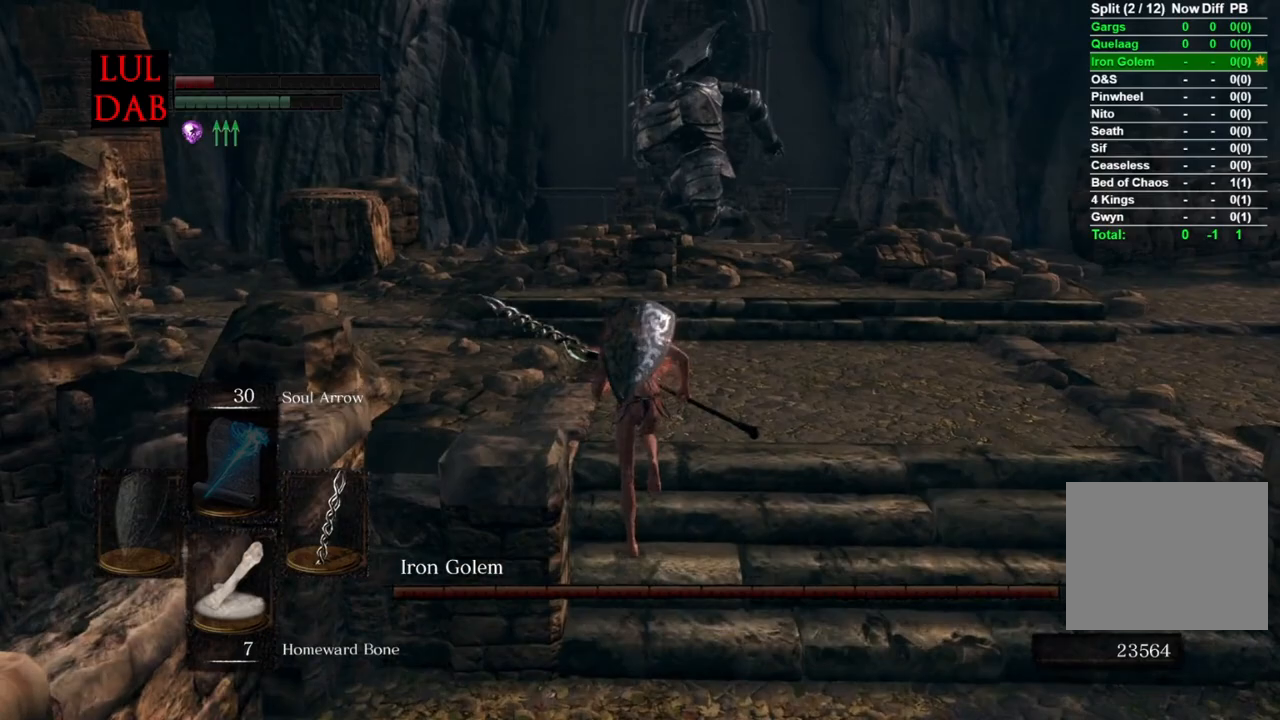
{"dt_ms": 500, "buttons": ["CIRCLE"], "left_stick": "up", "right_stick": "down-right", "events": [[183, "right_stick", "right"], [300, "right_stick", "down-right"]]}